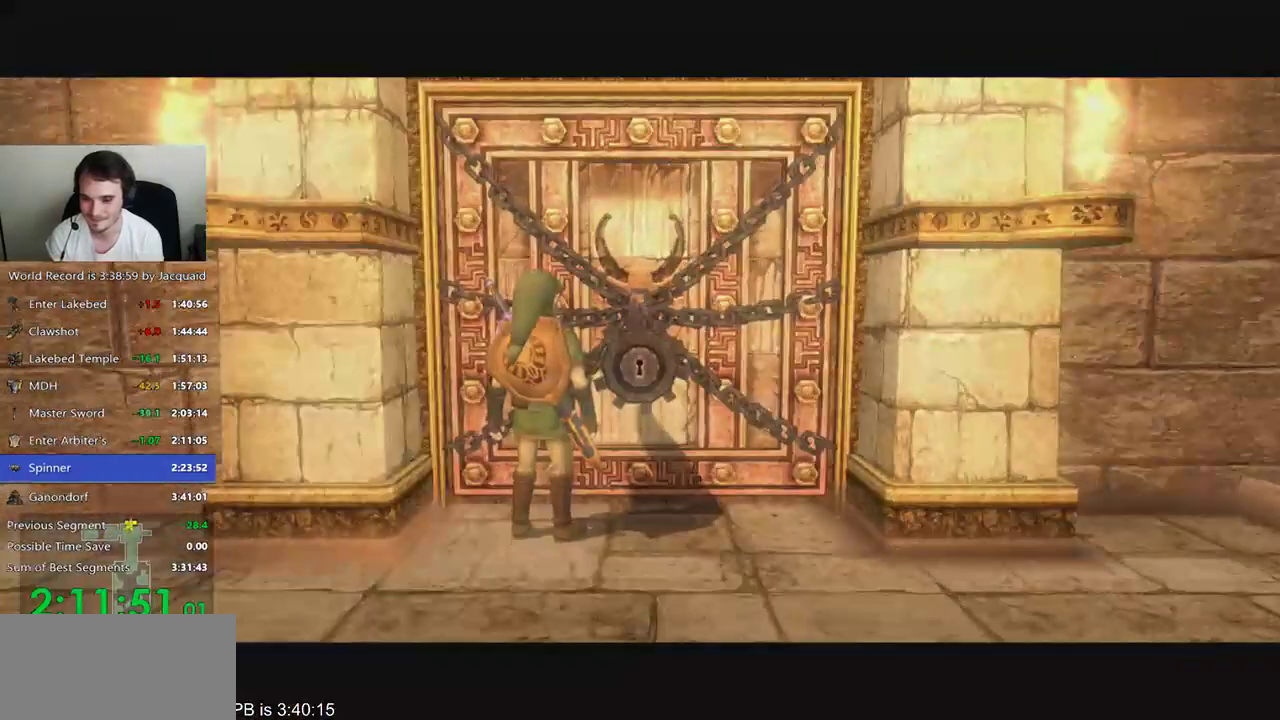
Gameplay with a controller (Xbox layout); each line is a JSON object with the inputs held at the frame after it (dt_ms = milliseconds from this image to that frame). "events" lists button and stick changes between this image and that frame as [ms after this image, input, new state], when the widget could be followed in between. Not read: L3 R3.
{"dt_ms": 500, "buttons": [], "left_stick": "center", "right_stick": "center", "events": []}
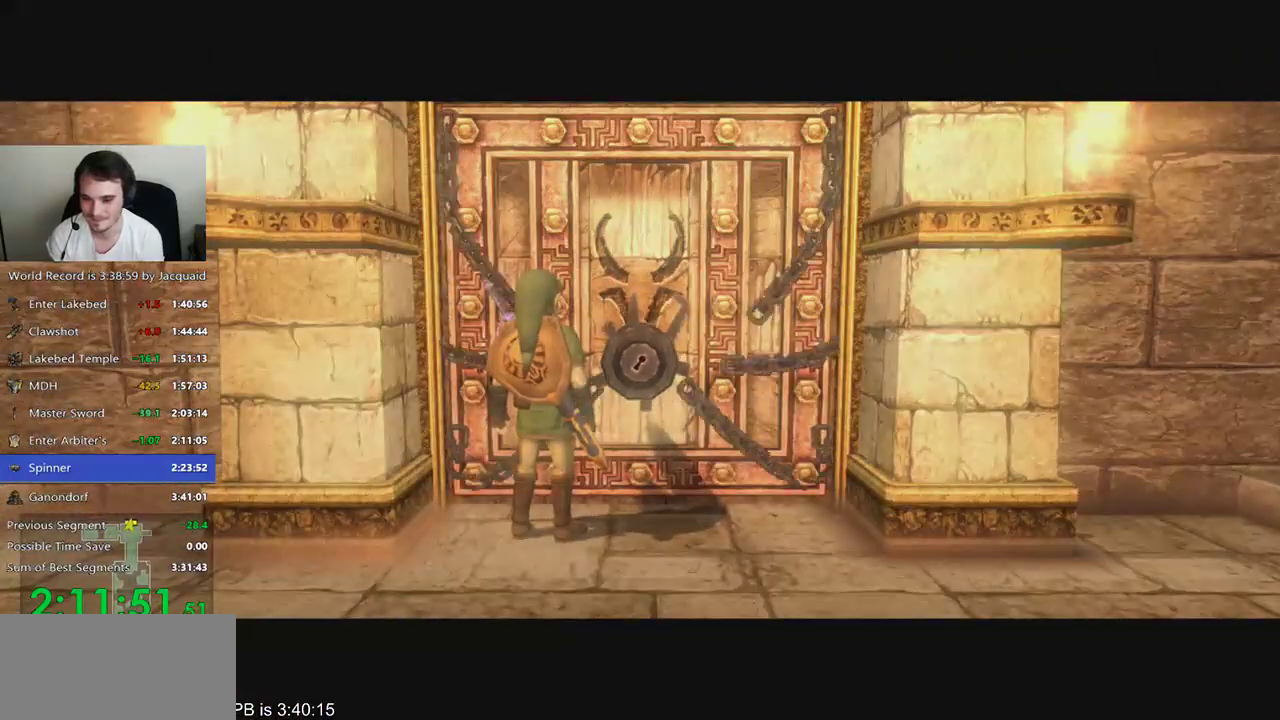
{"dt_ms": 500, "buttons": [], "left_stick": "center", "right_stick": "center", "events": []}
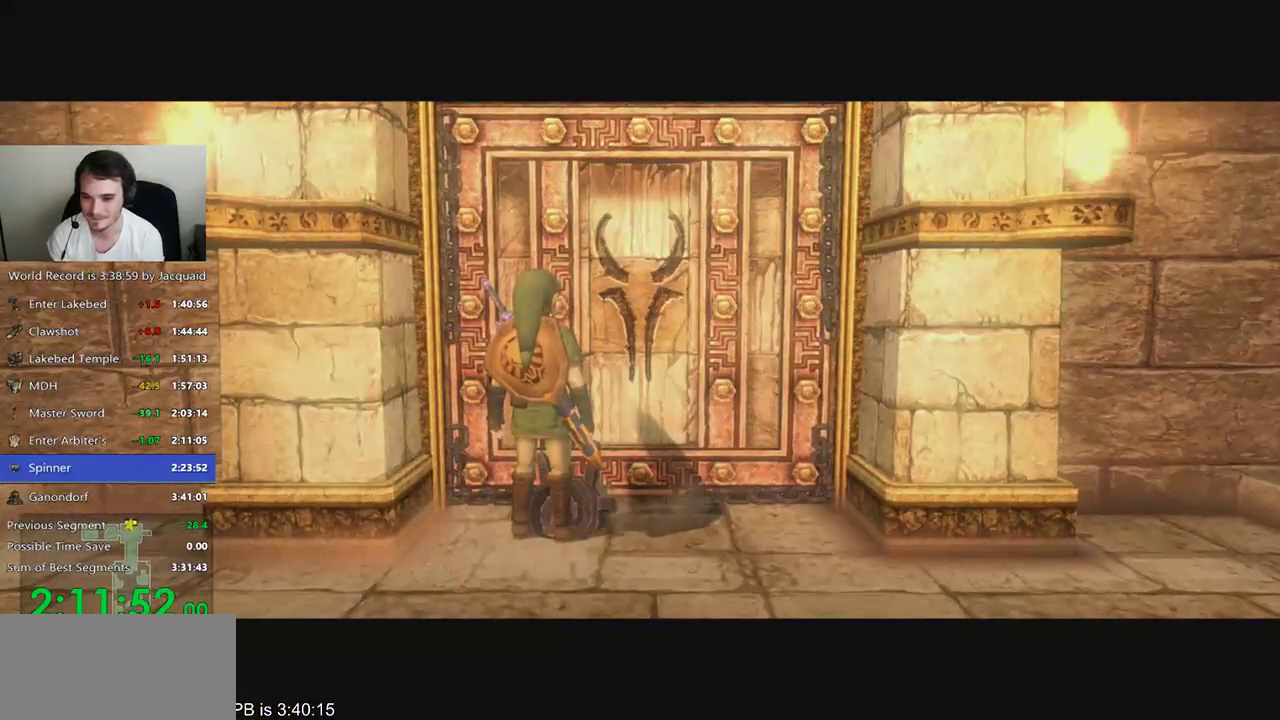
{"dt_ms": 500, "buttons": [], "left_stick": "center", "right_stick": "center", "events": []}
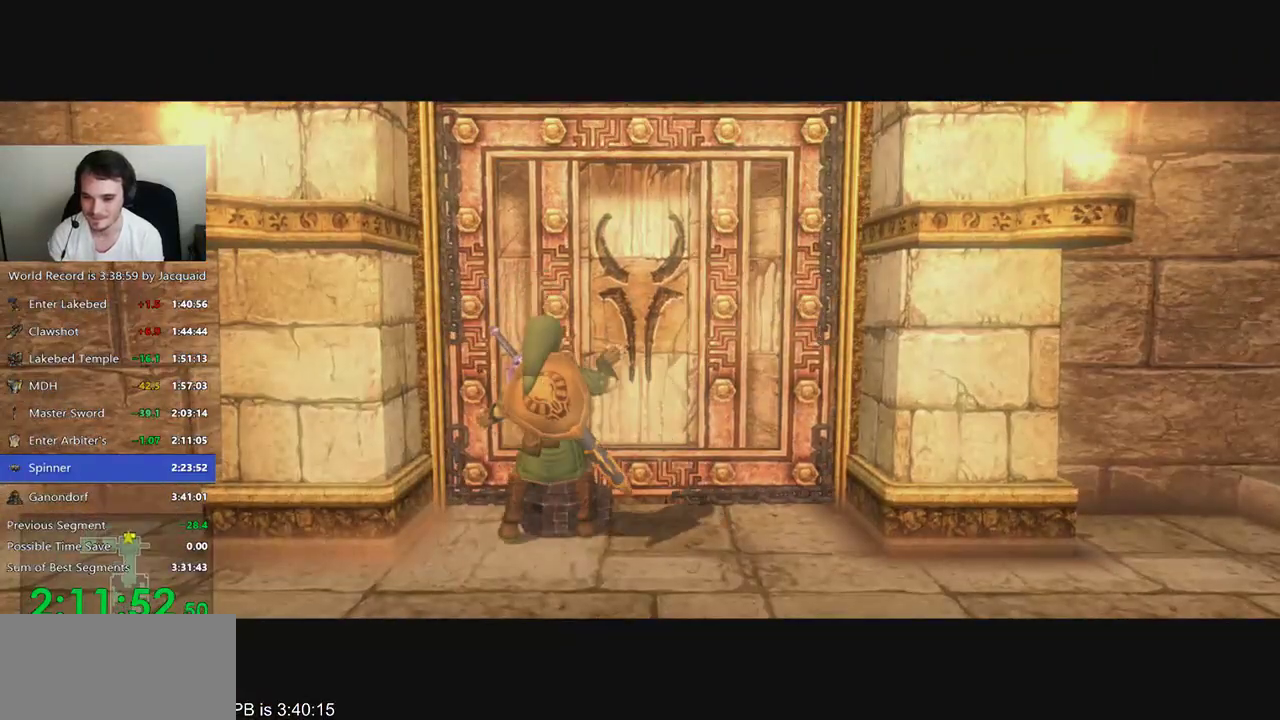
{"dt_ms": 500, "buttons": [], "left_stick": "center", "right_stick": "center", "events": []}
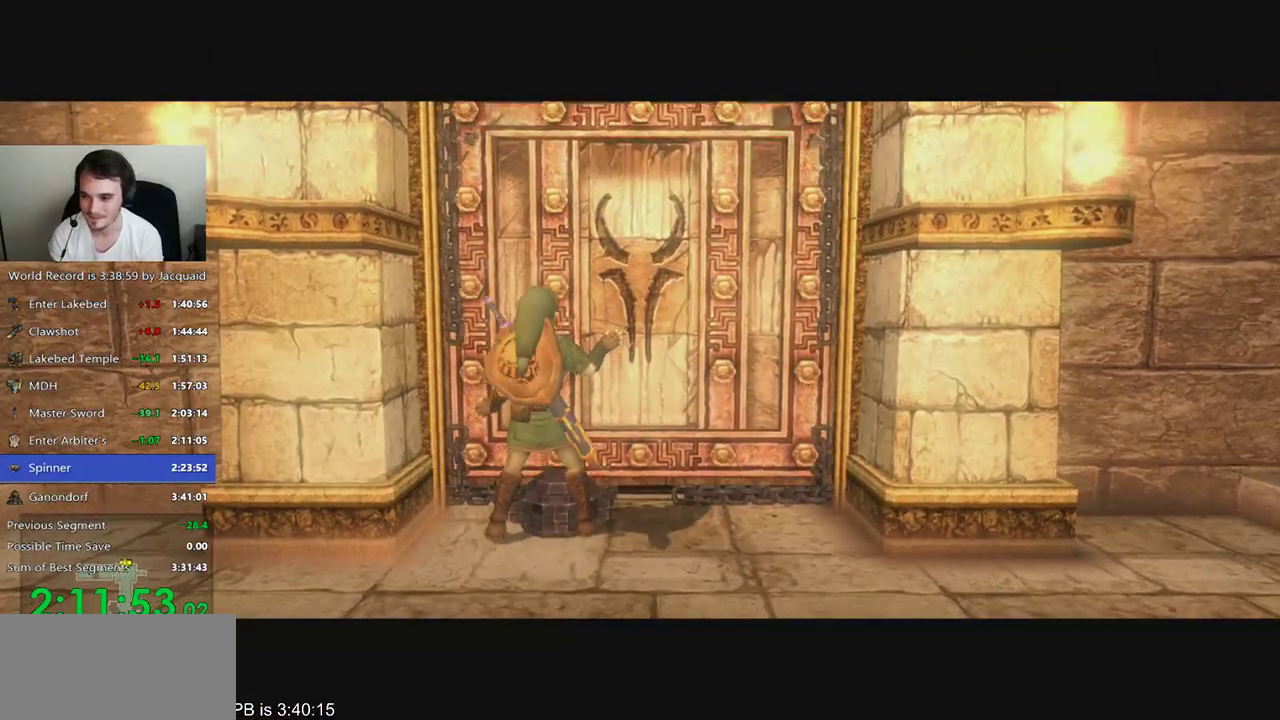
{"dt_ms": 500, "buttons": [], "left_stick": "center", "right_stick": "center", "events": []}
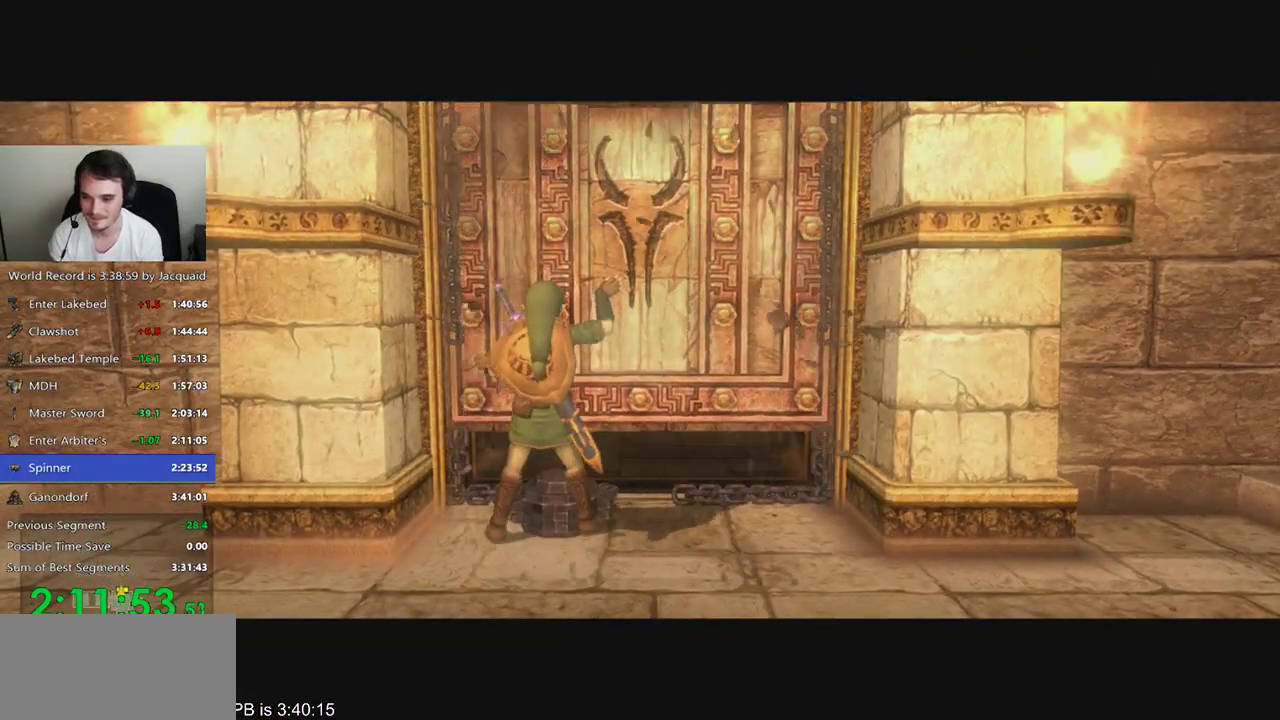
{"dt_ms": 500, "buttons": [], "left_stick": "up", "right_stick": "center", "events": [[400, "left_stick", "up"]]}
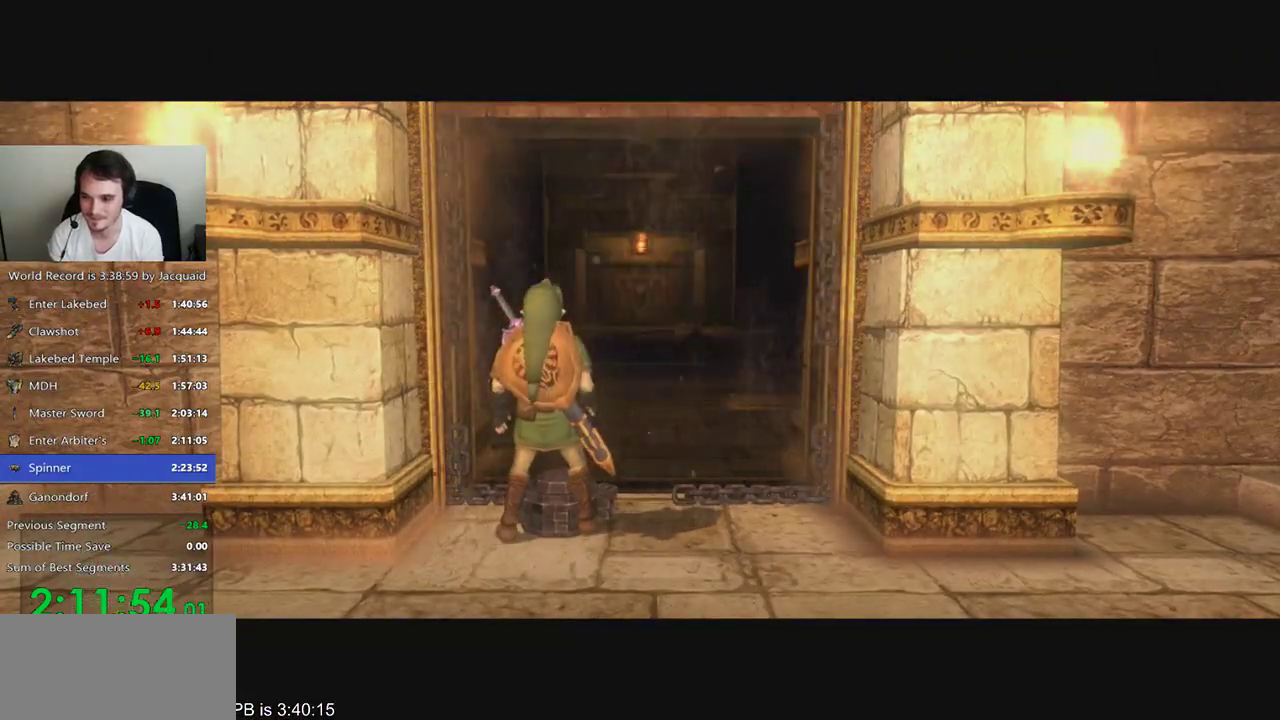
{"dt_ms": 500, "buttons": [], "left_stick": "up", "right_stick": "center", "events": []}
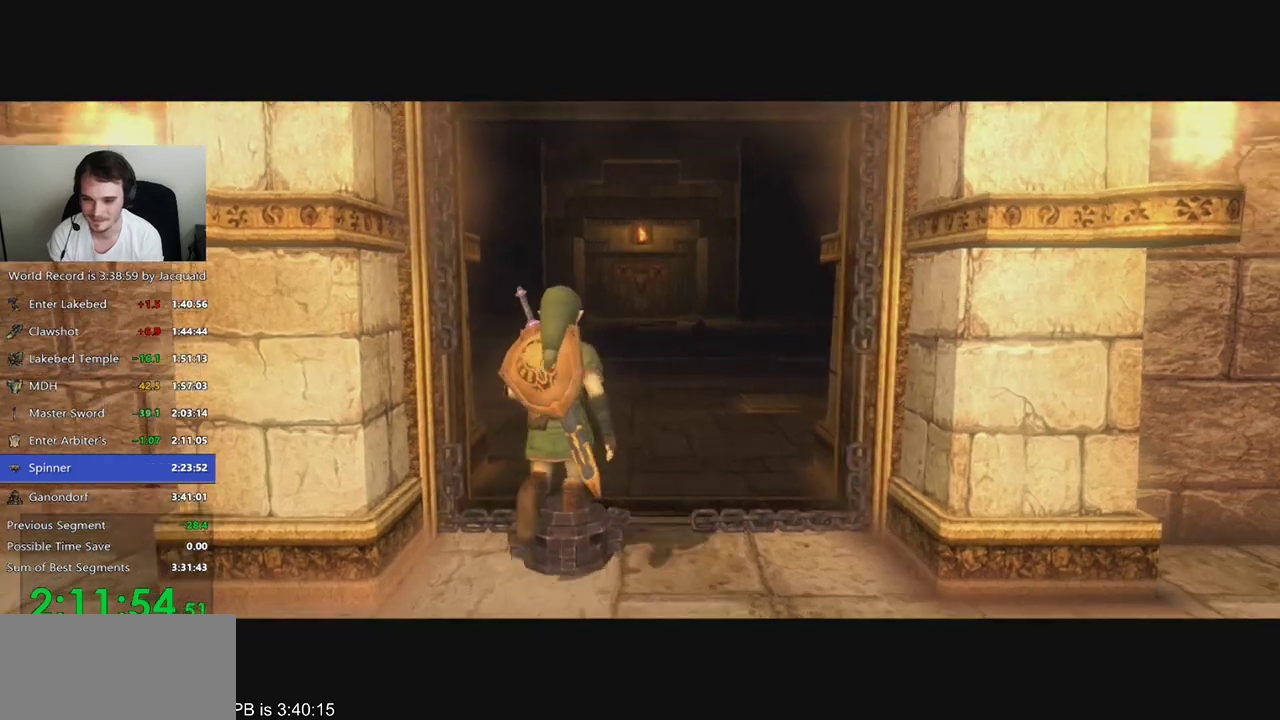
{"dt_ms": 500, "buttons": [], "left_stick": "up", "right_stick": "center", "events": [[333, "R2", "down"], [367, "B", "down"], [467, "B", "up"], [467, "R2", "up"]]}
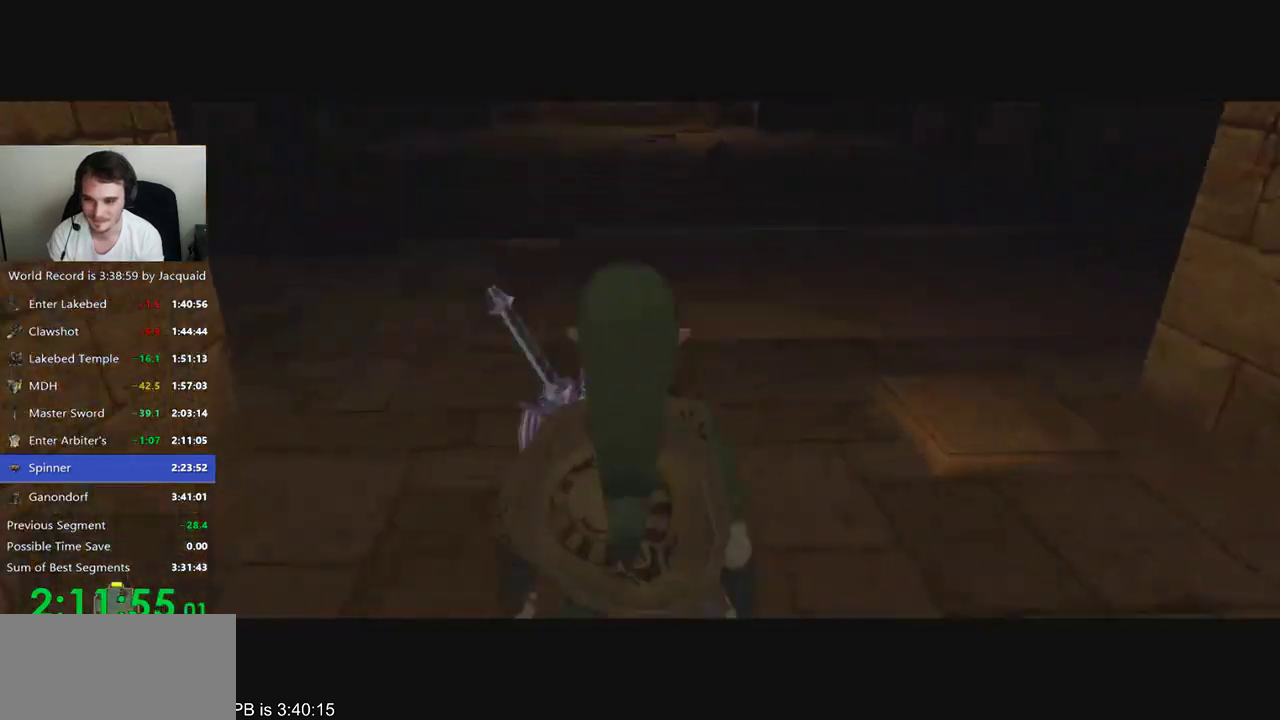
{"dt_ms": 500, "buttons": [], "left_stick": "up", "right_stick": "center", "events": []}
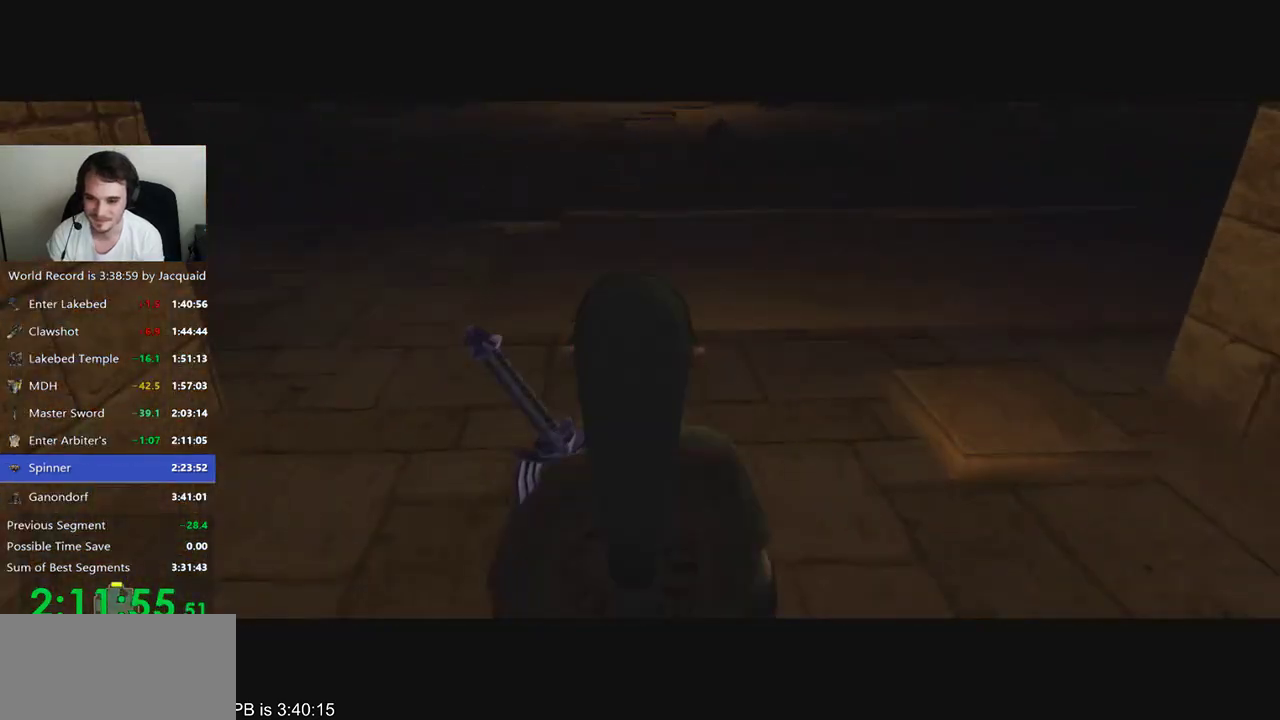
{"dt_ms": 1000, "buttons": [], "left_stick": "up", "right_stick": "center", "events": [[33, "R2", "down"], [100, "R2", "up"], [167, "B", "down"], [233, "B", "up"], [300, "B", "down"], [367, "B", "up"], [367, "R2", "down"], [433, "R2", "up"], [567, "R2", "down"], [633, "R2", "up"], [667, "B", "down"], [767, "B", "up"], [767, "R2", "down"], [833, "R2", "up"], [933, "B", "down"], [1000, "B", "up"]]}
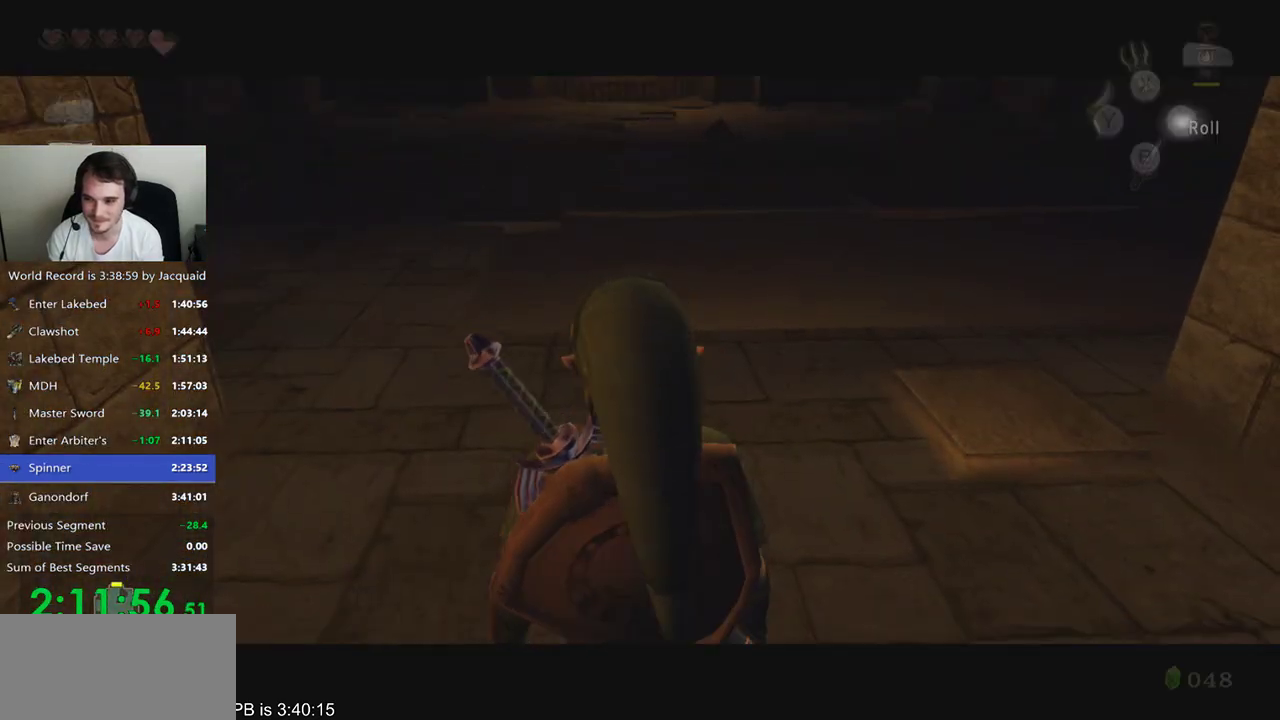
{"dt_ms": 500, "buttons": [], "left_stick": "up", "right_stick": "center", "events": [[400, "B", "down"], [467, "B", "up"]]}
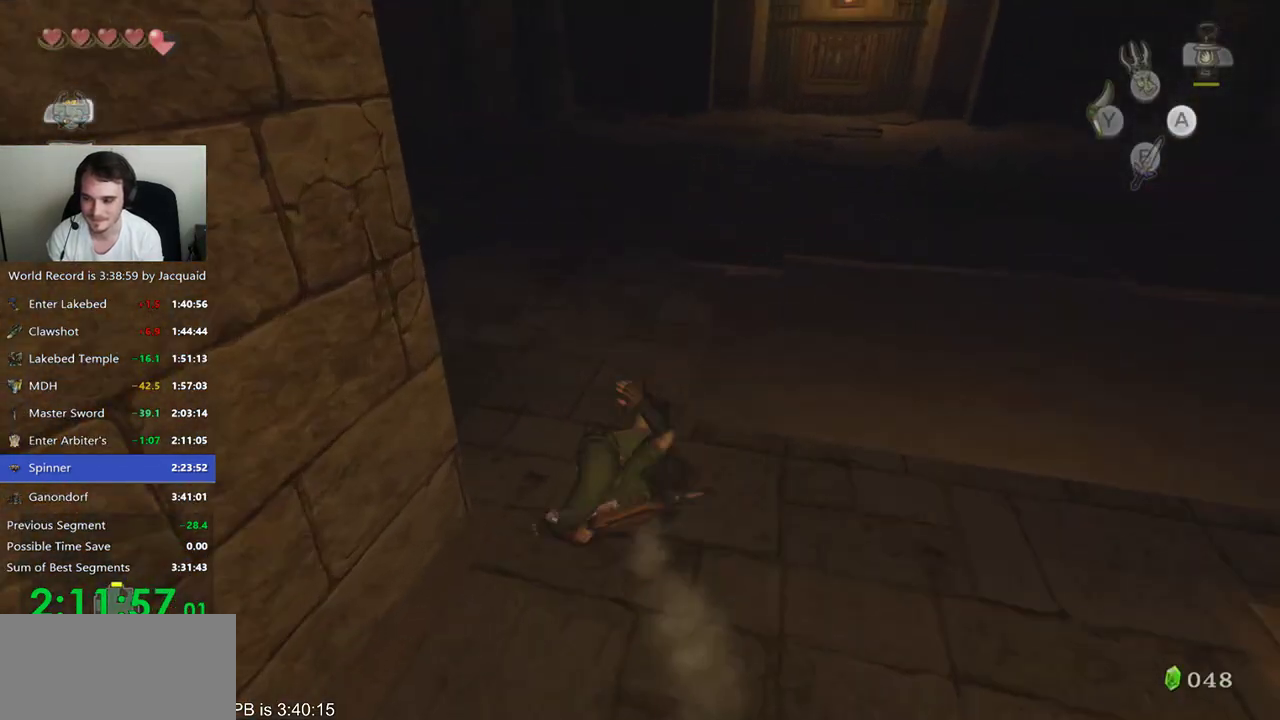
{"dt_ms": 500, "buttons": [], "left_stick": "up", "right_stick": "center", "events": [[33, "B", "down"], [100, "B", "up"]]}
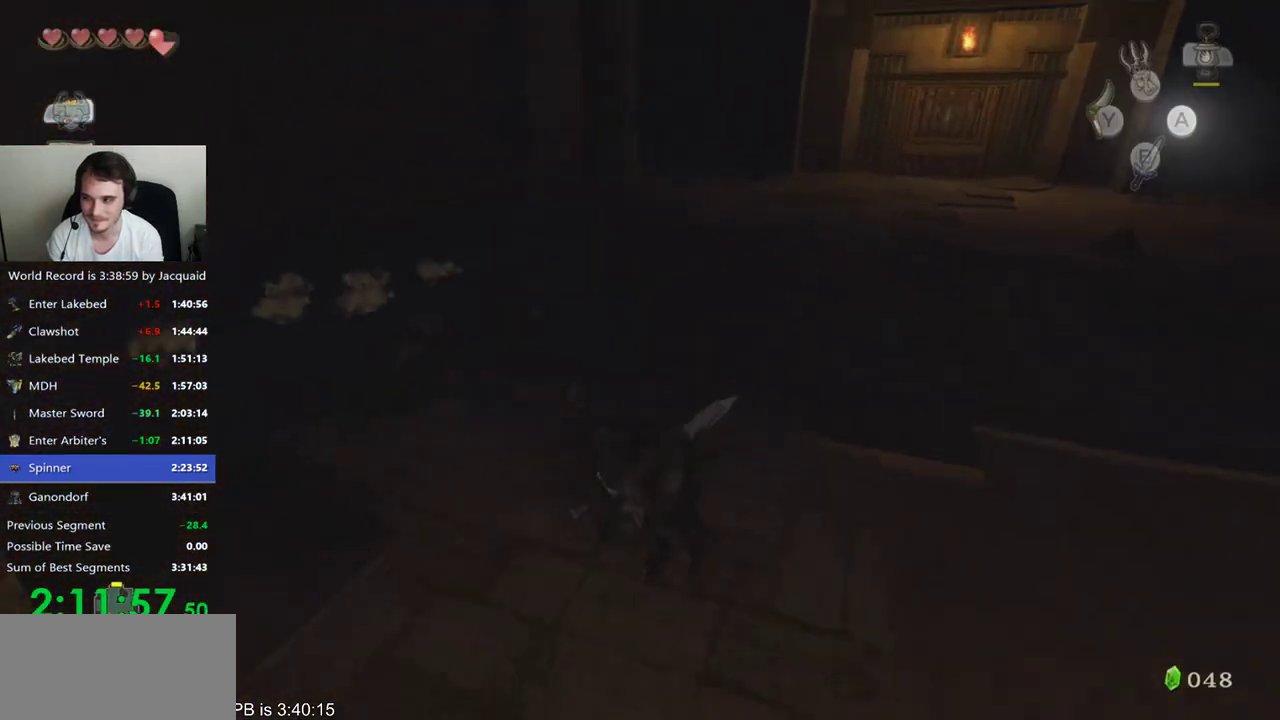
{"dt_ms": 500, "buttons": [], "left_stick": "up", "right_stick": "center", "events": [[67, "B", "down"], [200, "B", "up"]]}
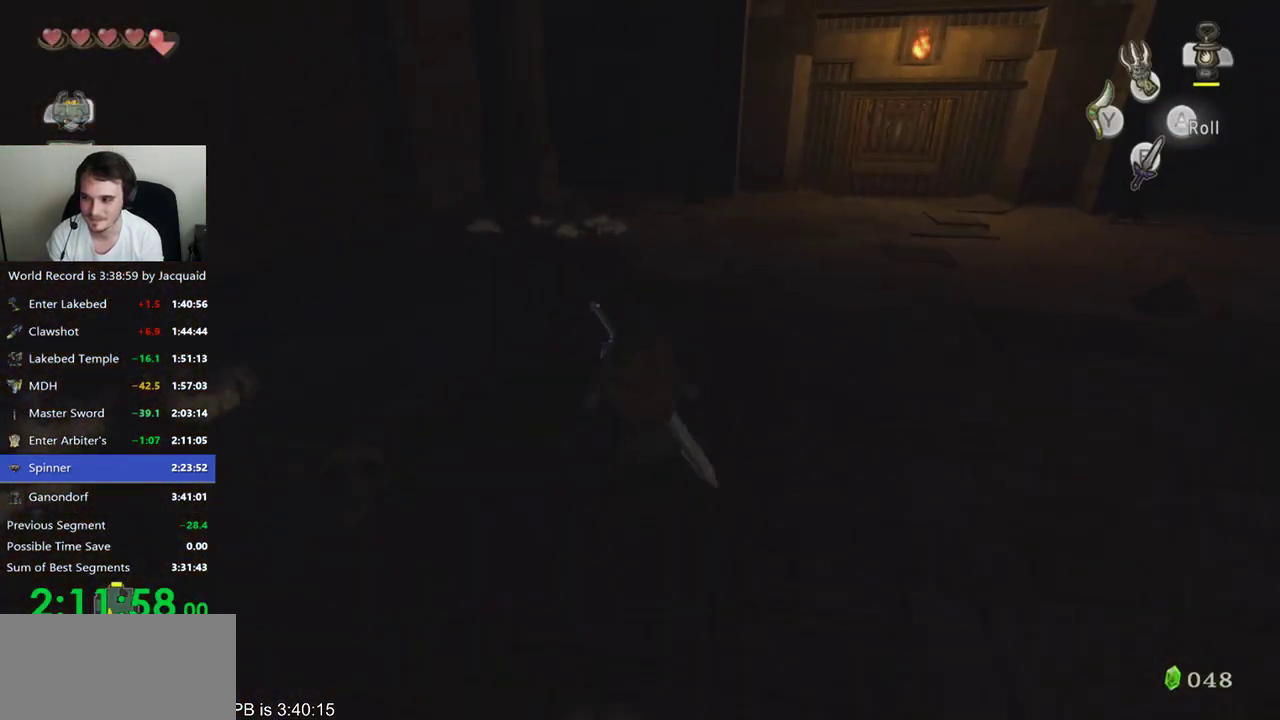
{"dt_ms": 1000, "buttons": [], "left_stick": "up", "right_stick": "center", "events": [[300, "B", "down"], [400, "B", "up"], [567, "B", "down"], [667, "B", "up"]]}
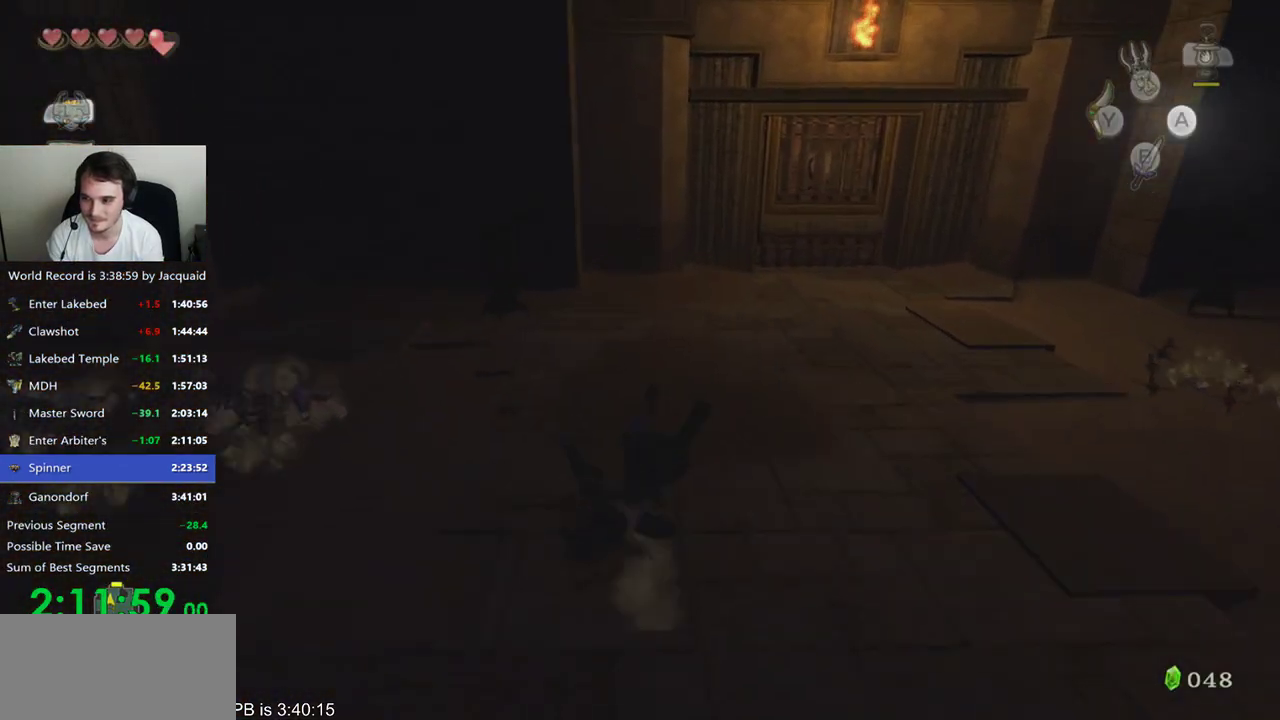
{"dt_ms": 500, "buttons": [], "left_stick": "center", "right_stick": "center", "events": [[100, "left_stick", "up-left"], [200, "R1", "down"], [267, "R1", "up"], [400, "left_stick", "center"]]}
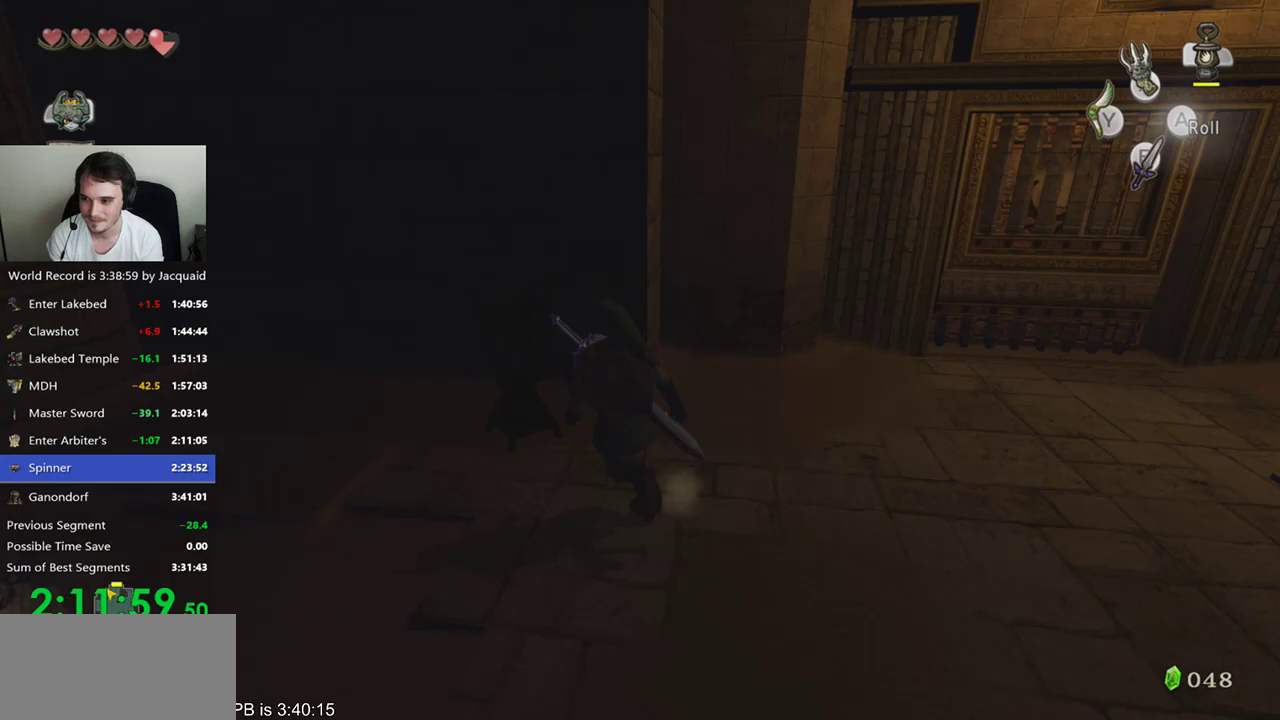
{"dt_ms": 500, "buttons": [], "left_stick": "right", "right_stick": "center", "events": [[133, "B", "down"], [133, "left_stick", "up-right"], [200, "left_stick", "right"], [367, "B", "up"]]}